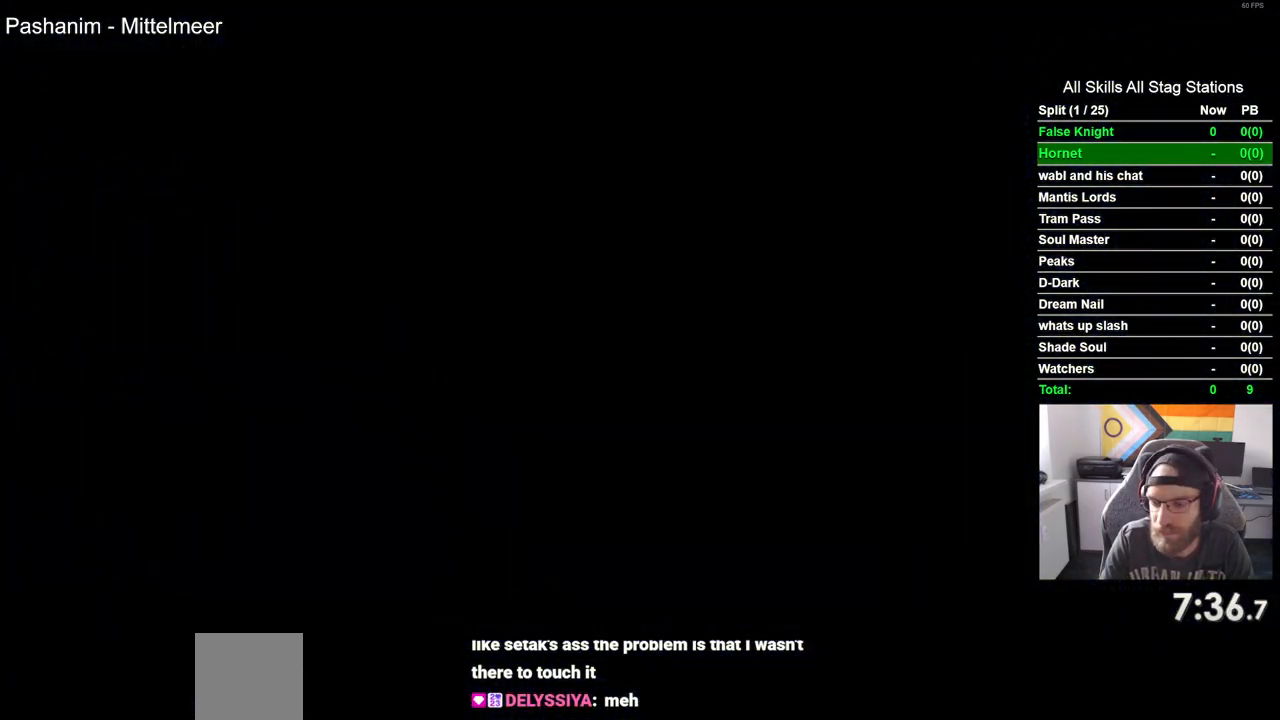
Gameplay with a controller (PlayStation layout); each line is a JSON object with the inputs held at the frame after it. "events" lists button and stick changes between this image and that frame as [ms after this image, input, new state], when the widget could be followed in between.
{"buttons": ["DPAD_LEFT"], "left_stick": "center", "right_stick": "center", "events": []}
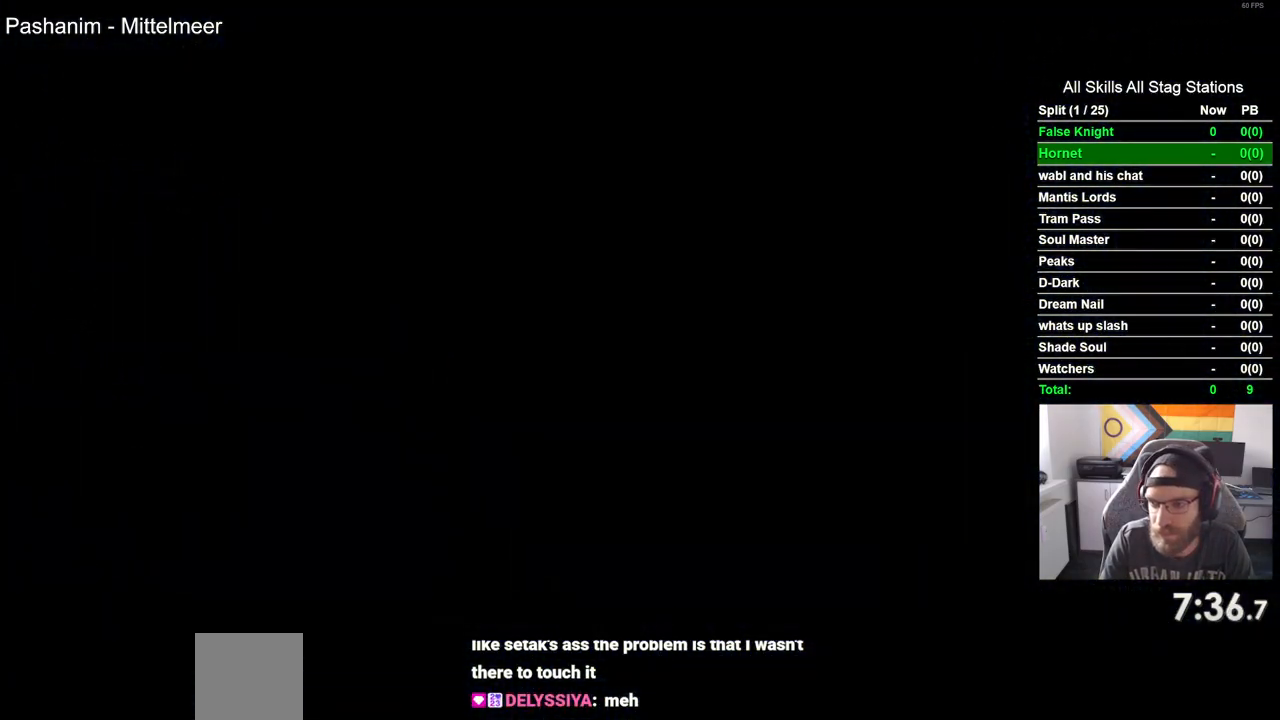
{"buttons": ["DPAD_LEFT"], "left_stick": "center", "right_stick": "center", "events": []}
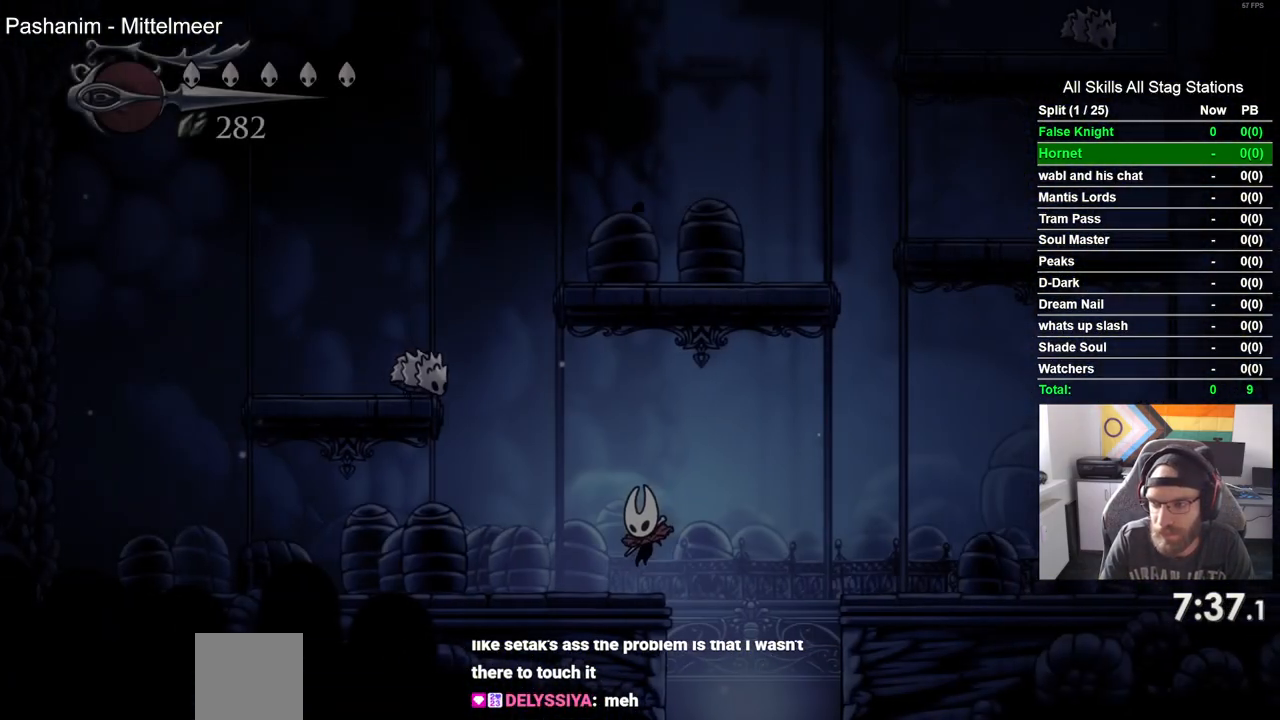
{"buttons": ["SQUARE", "DPAD_UP", "DPAD_LEFT"], "left_stick": "center", "right_stick": "center", "events": [[450, "DPAD_UP", "down"], [450, "SQUARE", "down"]]}
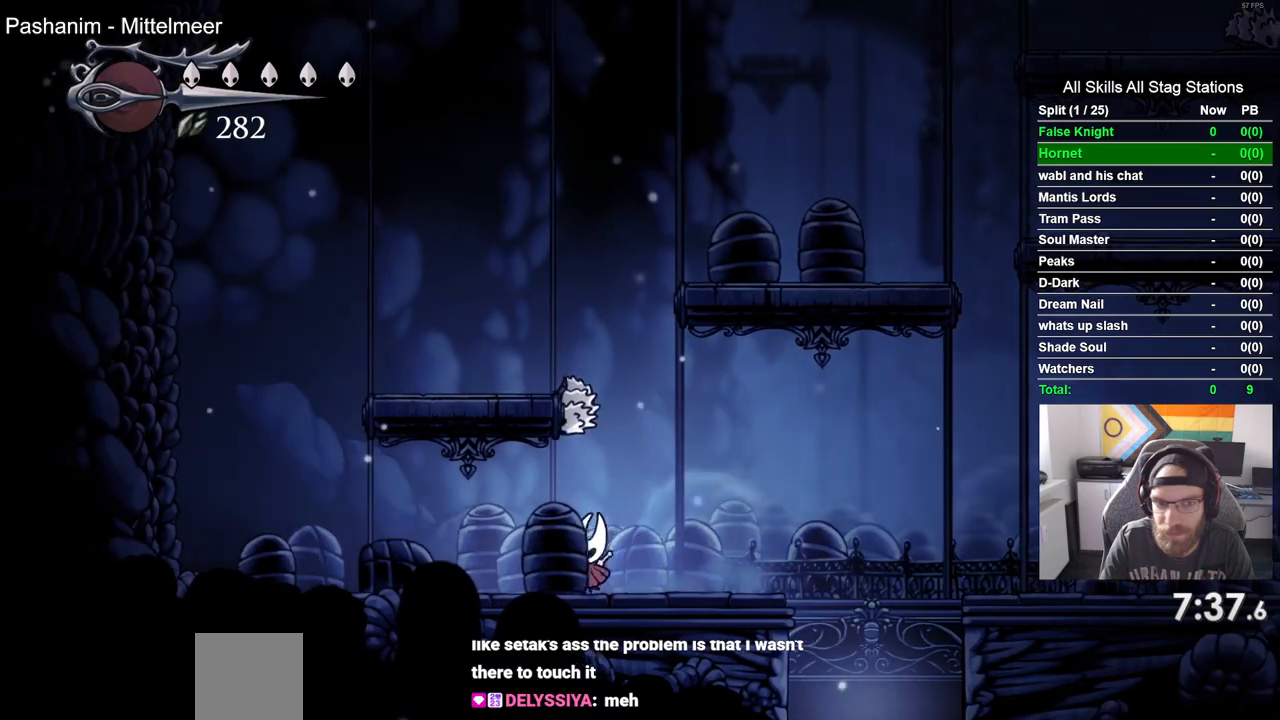
{"buttons": ["SQUARE", "DPAD_UP"], "left_stick": "center", "right_stick": "center", "events": [[17, "DPAD_LEFT", "up"], [117, "SQUARE", "up"], [383, "SQUARE", "down"]]}
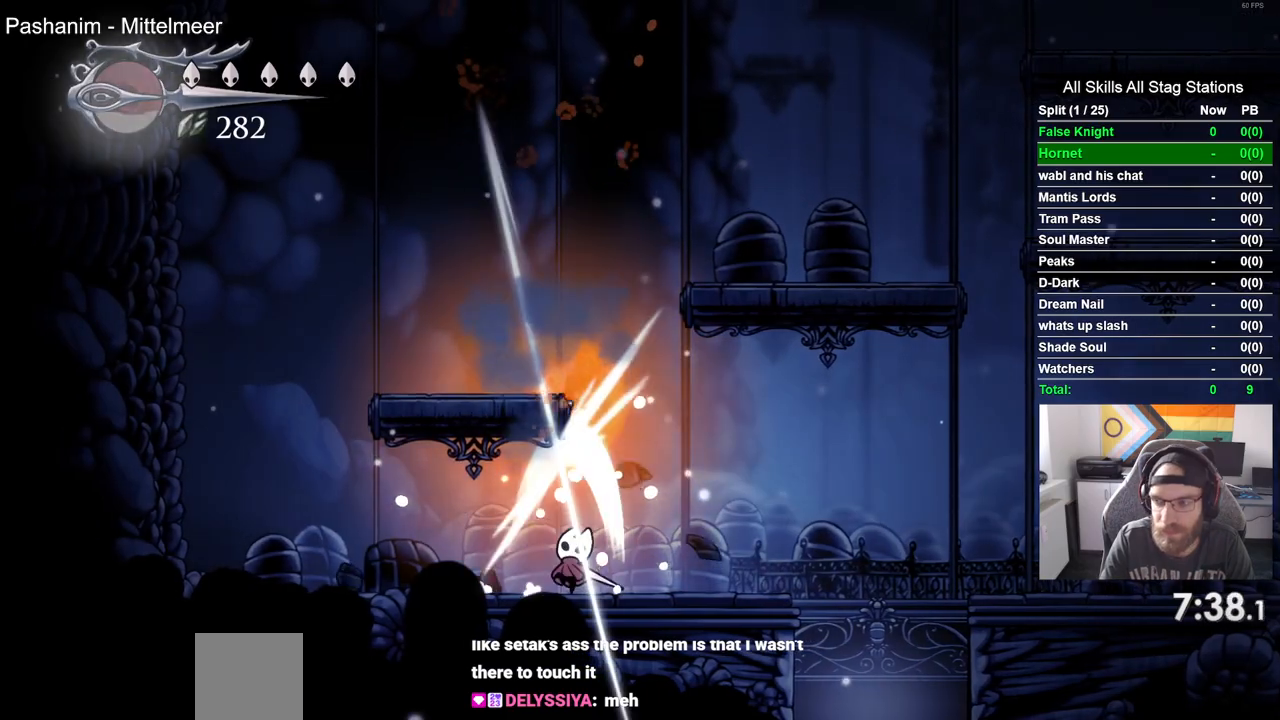
{"buttons": ["CROSS"], "left_stick": "center", "right_stick": "center", "events": [[50, "SQUARE", "up"], [67, "DPAD_UP", "up"], [233, "DPAD_RIGHT", "down"], [333, "CROSS", "down"], [400, "DPAD_RIGHT", "up"]]}
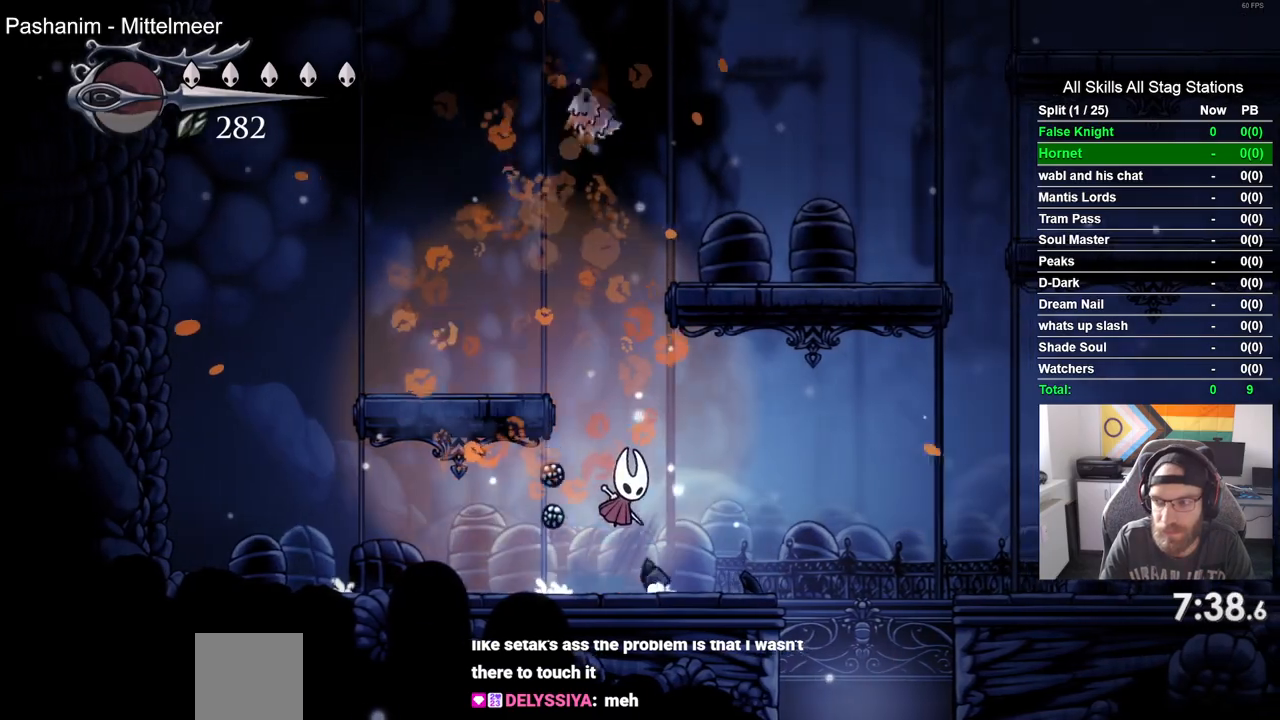
{"buttons": ["DPAD_RIGHT"], "left_stick": "center", "right_stick": "center", "events": [[33, "DPAD_LEFT", "down"], [250, "CROSS", "up"], [383, "DPAD_LEFT", "up"], [433, "DPAD_LEFT", "down"], [483, "DPAD_LEFT", "up"], [483, "DPAD_RIGHT", "down"]]}
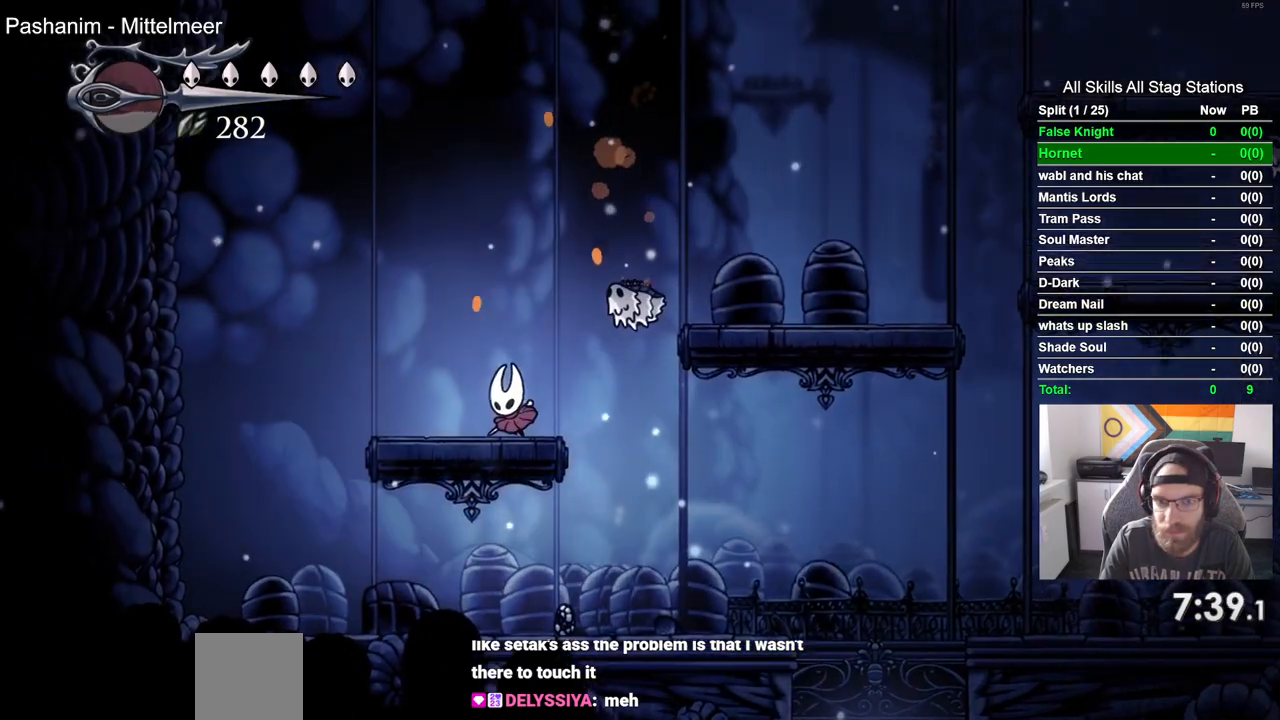
{"buttons": ["DPAD_RIGHT"], "left_stick": "center", "right_stick": "center", "events": [[17, "CROSS", "down"], [350, "CROSS", "up"]]}
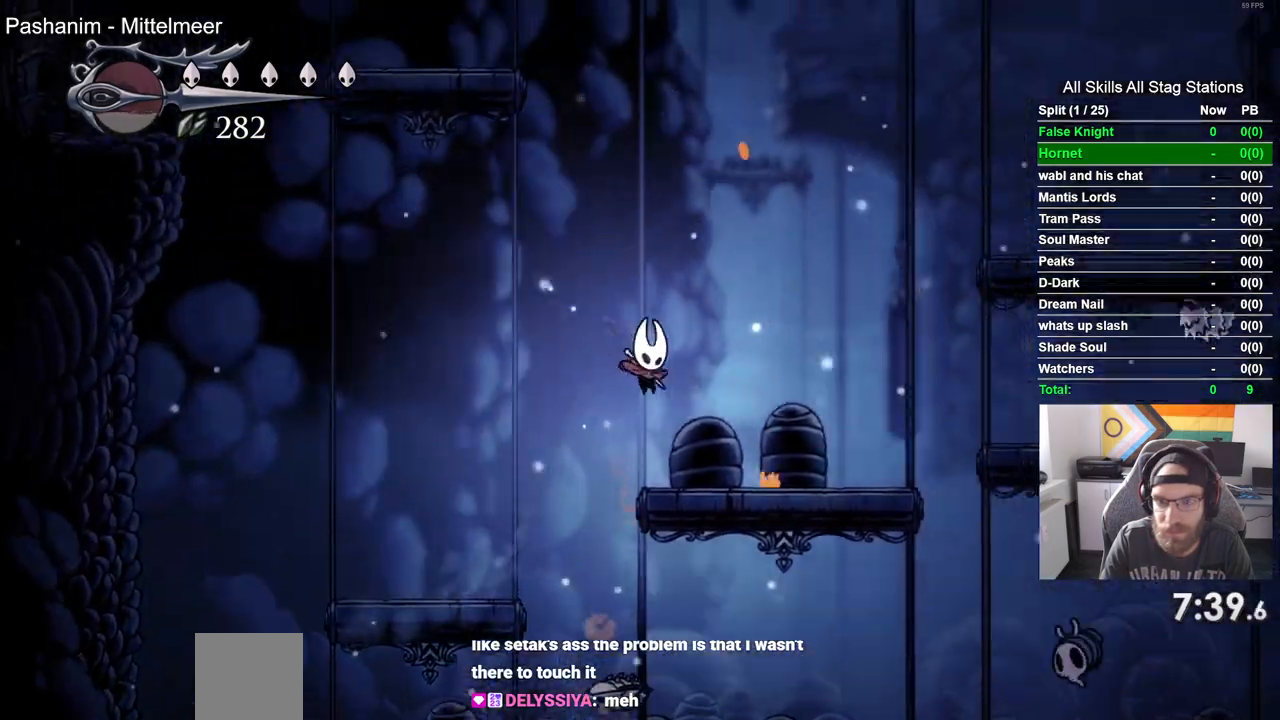
{"buttons": ["CROSS", "DPAD_RIGHT"], "left_stick": "center", "right_stick": "center", "events": [[417, "CROSS", "down"]]}
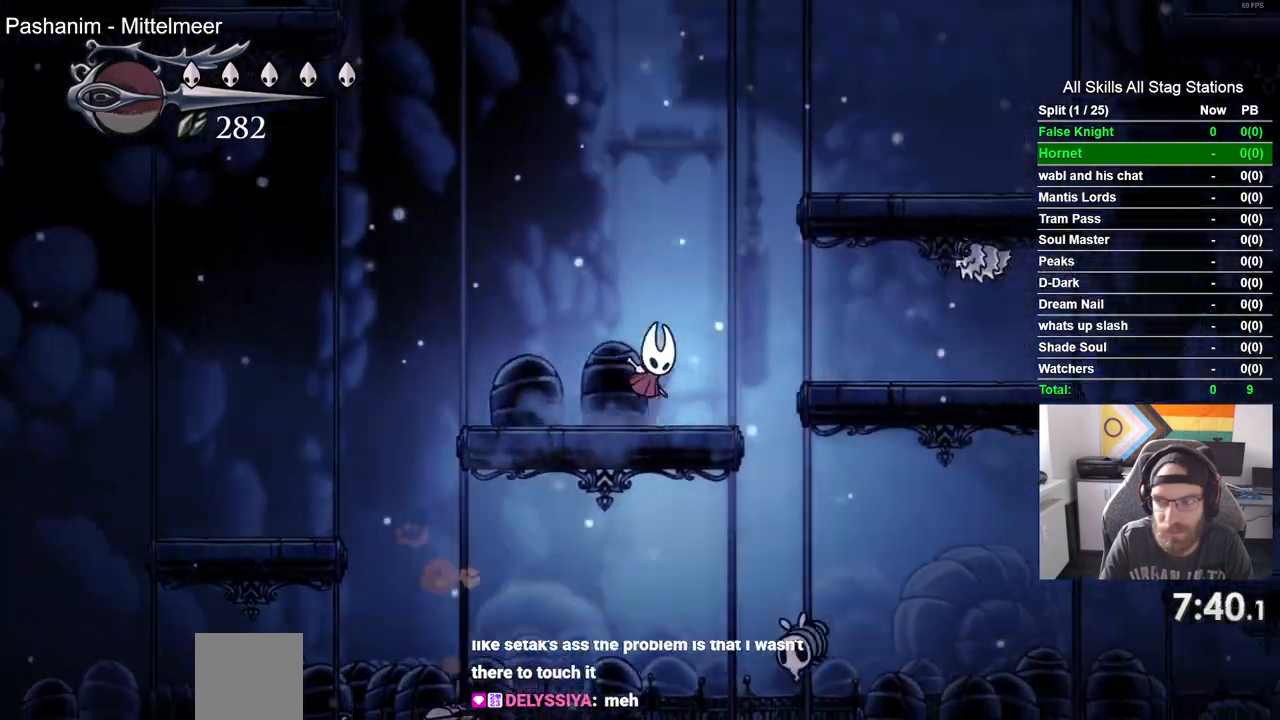
{"buttons": ["CROSS", "DPAD_RIGHT"], "left_stick": "center", "right_stick": "center", "events": []}
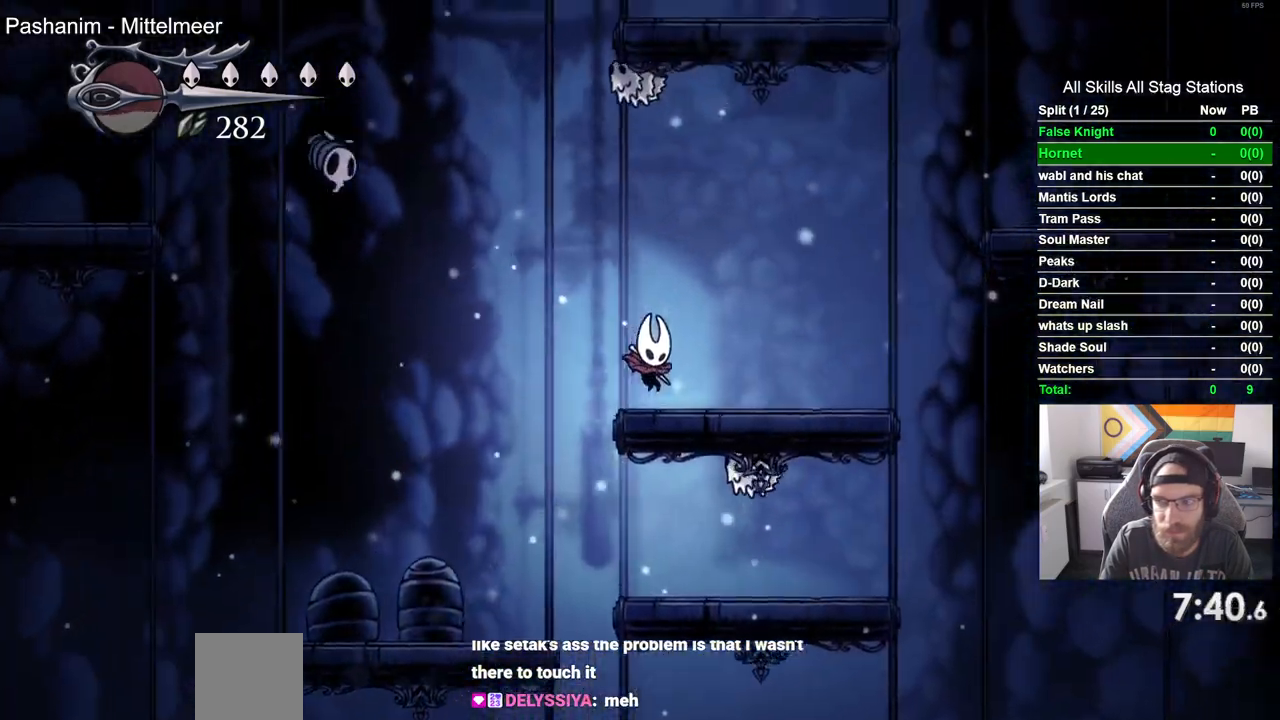
{"buttons": ["CROSS", "DPAD_RIGHT"], "left_stick": "center", "right_stick": "center", "events": [[117, "CROSS", "up"], [333, "CROSS", "down"]]}
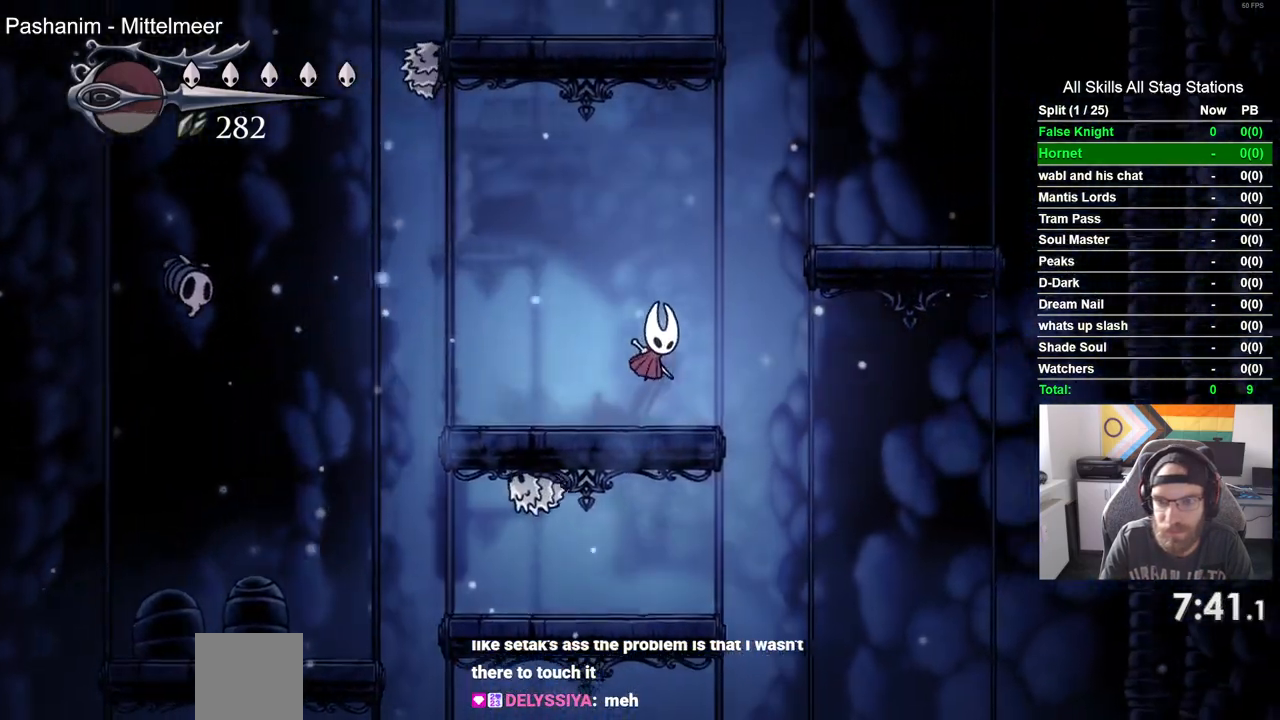
{"buttons": ["DPAD_RIGHT"], "left_stick": "center", "right_stick": "center", "events": [[283, "CROSS", "up"]]}
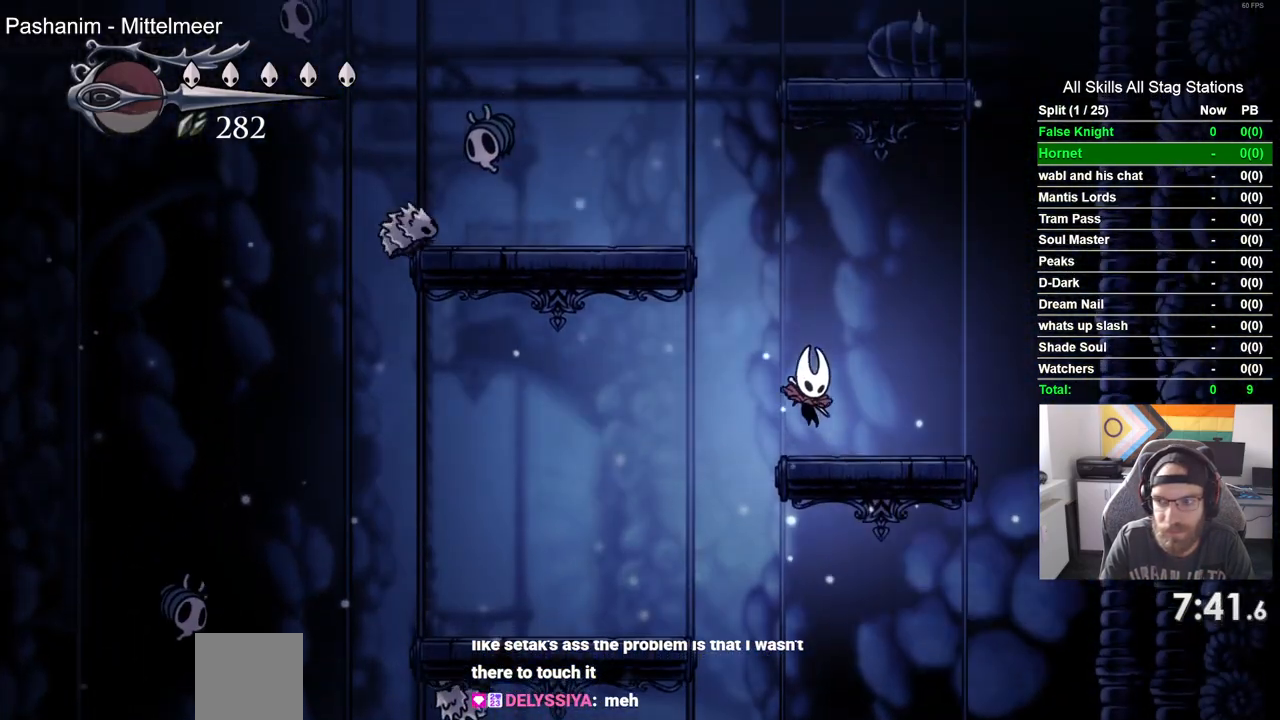
{"buttons": ["DPAD_LEFT"], "left_stick": "center", "right_stick": "center", "events": [[67, "CROSS", "down"], [83, "DPAD_RIGHT", "up"], [117, "DPAD_LEFT", "down"], [500, "CROSS", "up"]]}
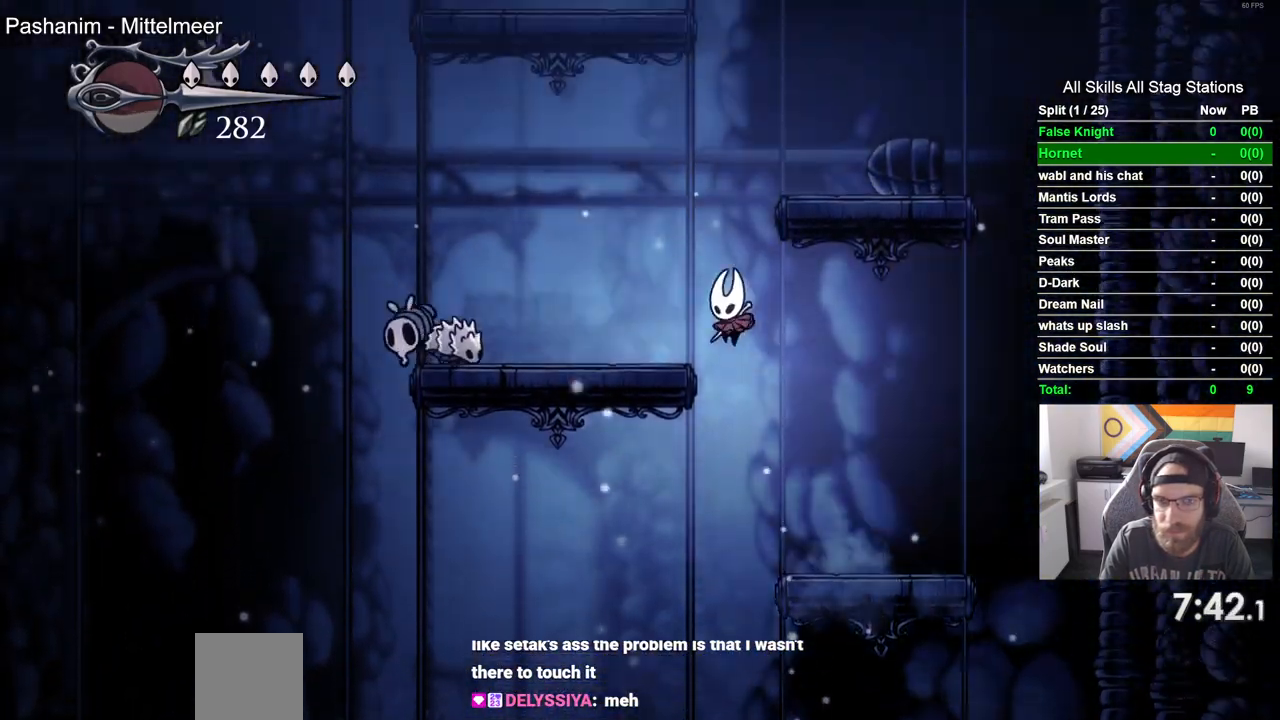
{"buttons": [], "left_stick": "center", "right_stick": "center", "events": [[167, "SQUARE", "down"], [333, "DPAD_LEFT", "up"], [350, "SQUARE", "up"]]}
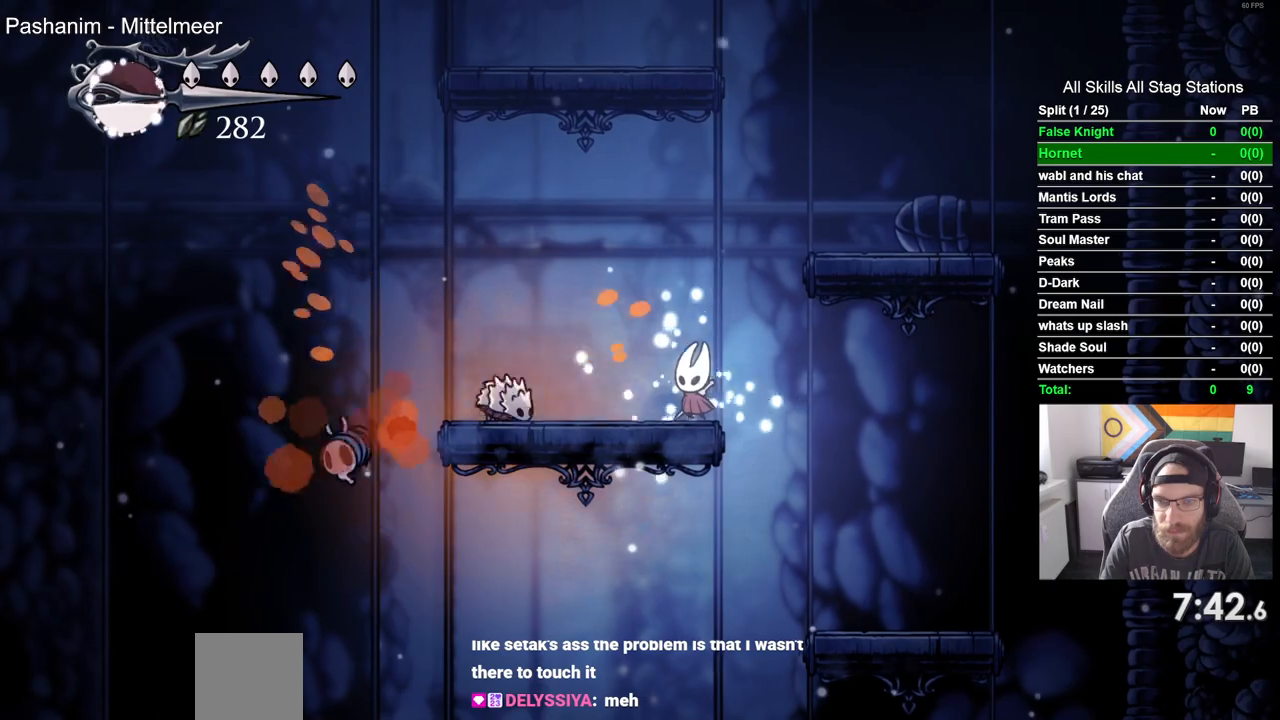
{"buttons": ["CROSS", "DPAD_RIGHT"], "left_stick": "center", "right_stick": "center", "events": [[17, "DPAD_LEFT", "down"], [67, "SQUARE", "down"], [217, "DPAD_LEFT", "up"], [233, "SQUARE", "up"], [367, "CROSS", "down"], [383, "DPAD_RIGHT", "down"]]}
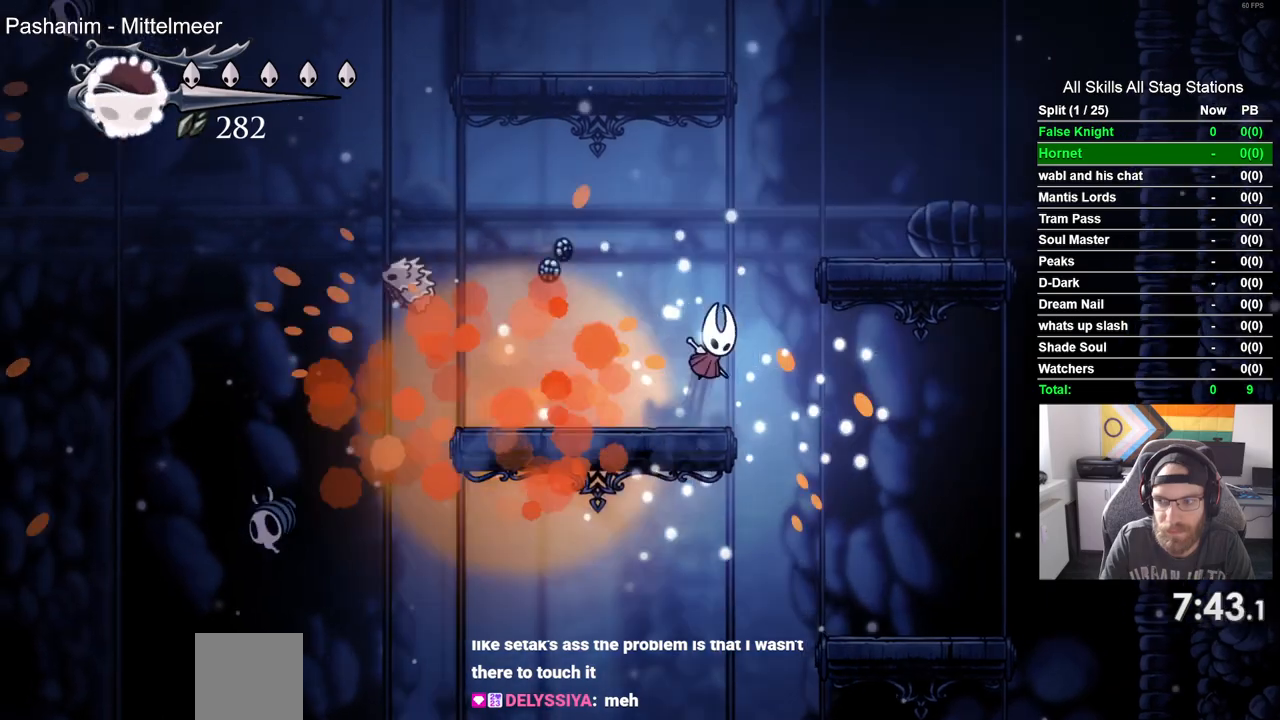
{"buttons": [], "left_stick": "center", "right_stick": "center", "events": [[233, "CROSS", "up"], [417, "DPAD_RIGHT", "up"]]}
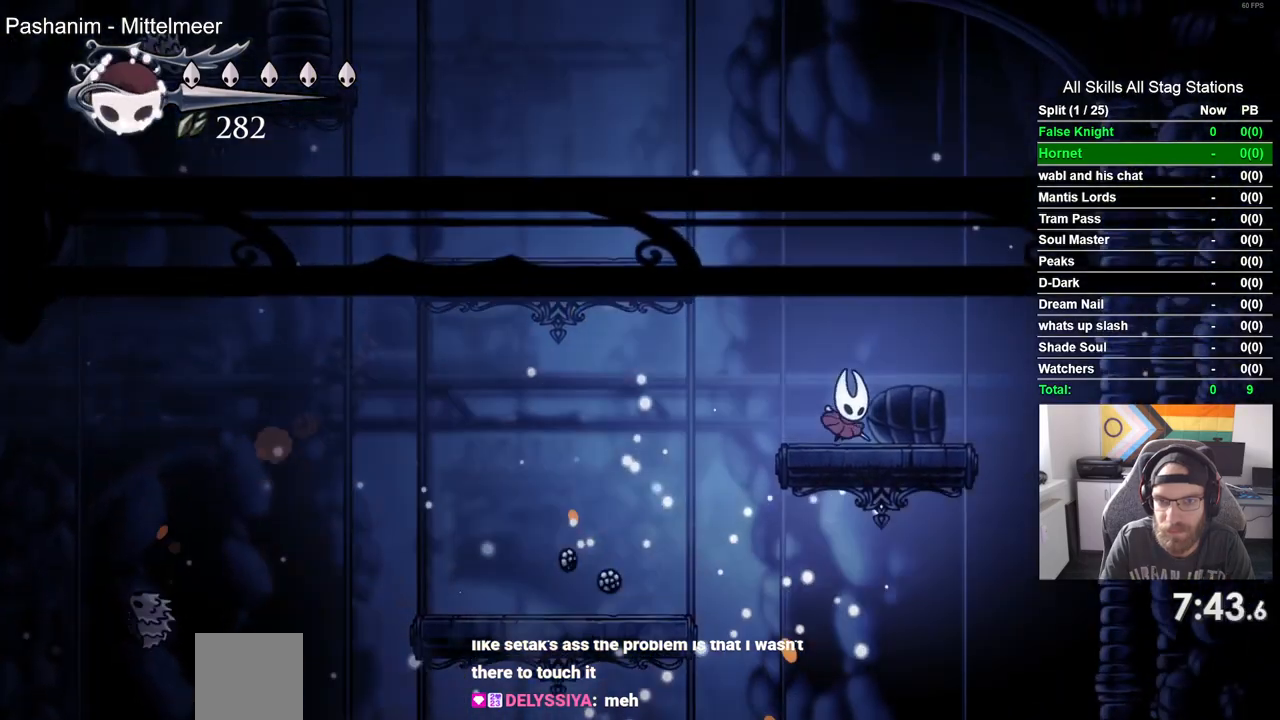
{"buttons": ["DPAD_LEFT"], "left_stick": "center", "right_stick": "center", "events": [[50, "CROSS", "down"], [67, "DPAD_LEFT", "down"], [450, "CROSS", "up"]]}
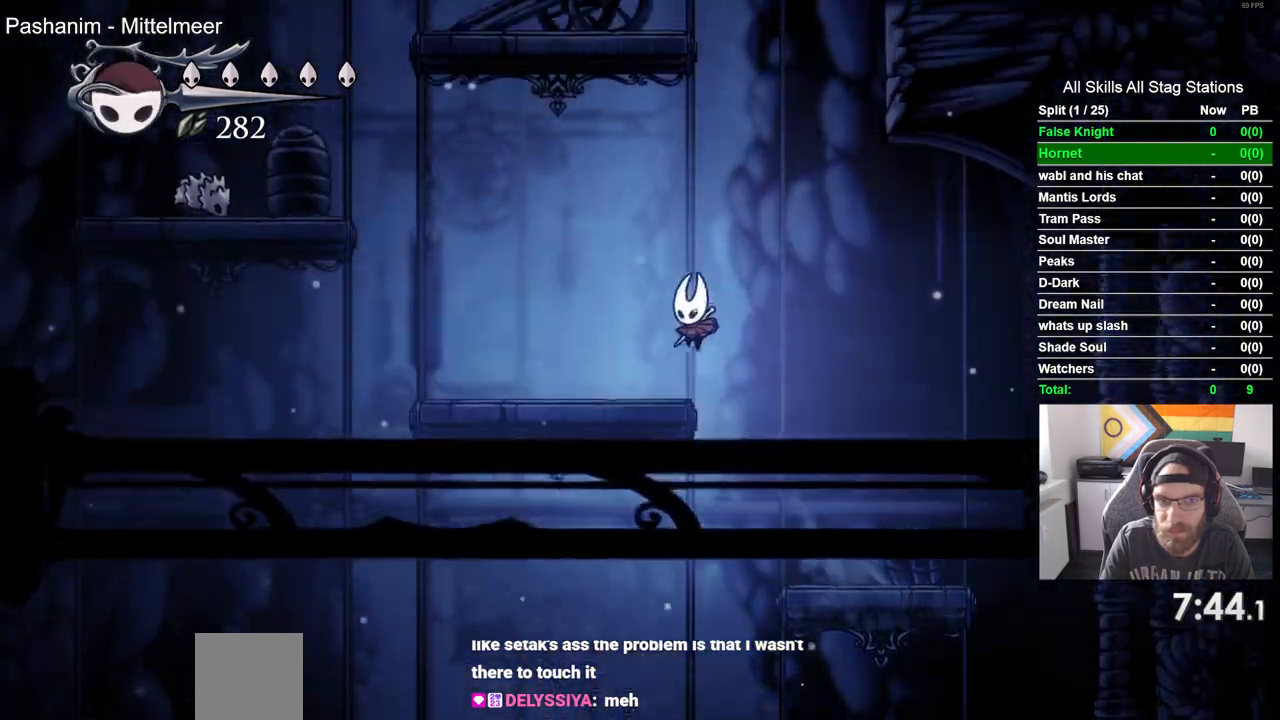
{"buttons": ["DPAD_LEFT"], "left_stick": "center", "right_stick": "center", "events": []}